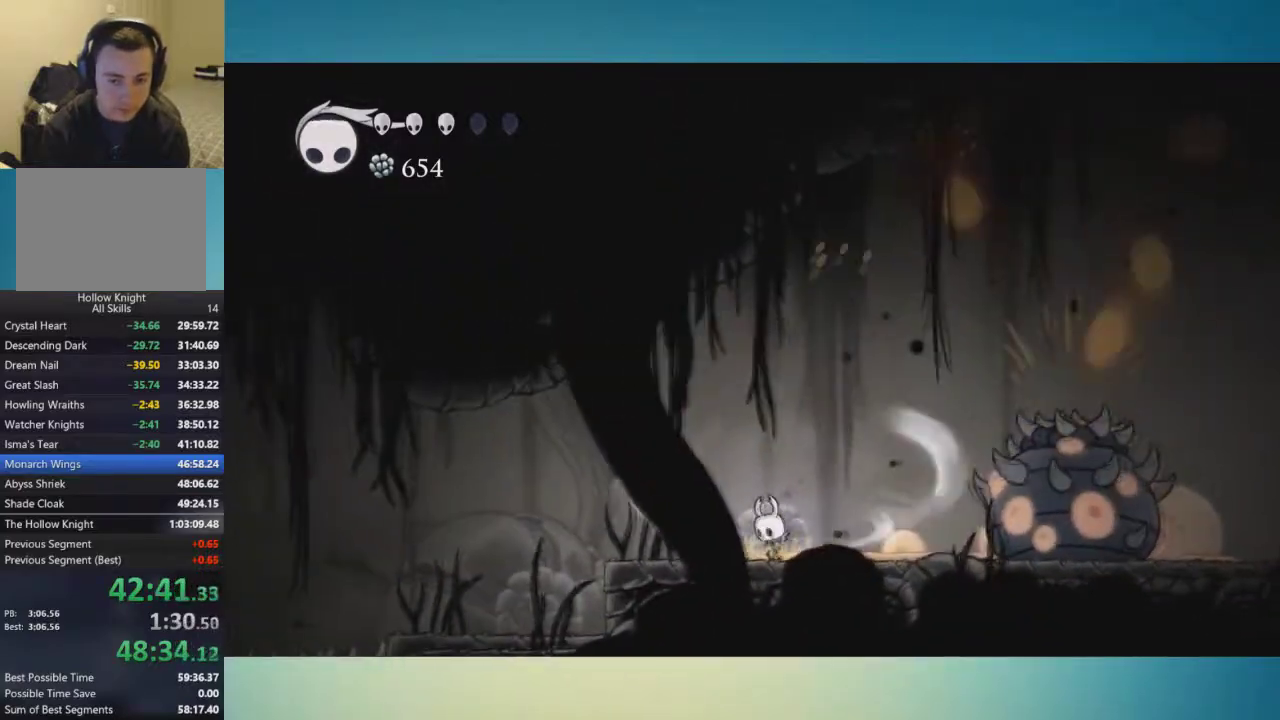
Gameplay with a controller (Xbox layout); each line is a JSON object with the inputs held at the frame after it. "events" lists button and stick changes between this image and that frame as [ms after this image, input, new state], when the widget could be followed in between. This overlay highlights the sticks when they move; stick clicks (L3 R3) are not distinguishable. Not read: L1 L2 L3 R1 R2 R3.
{"buttons": [], "left_stick": "center", "right_stick": "center", "events": []}
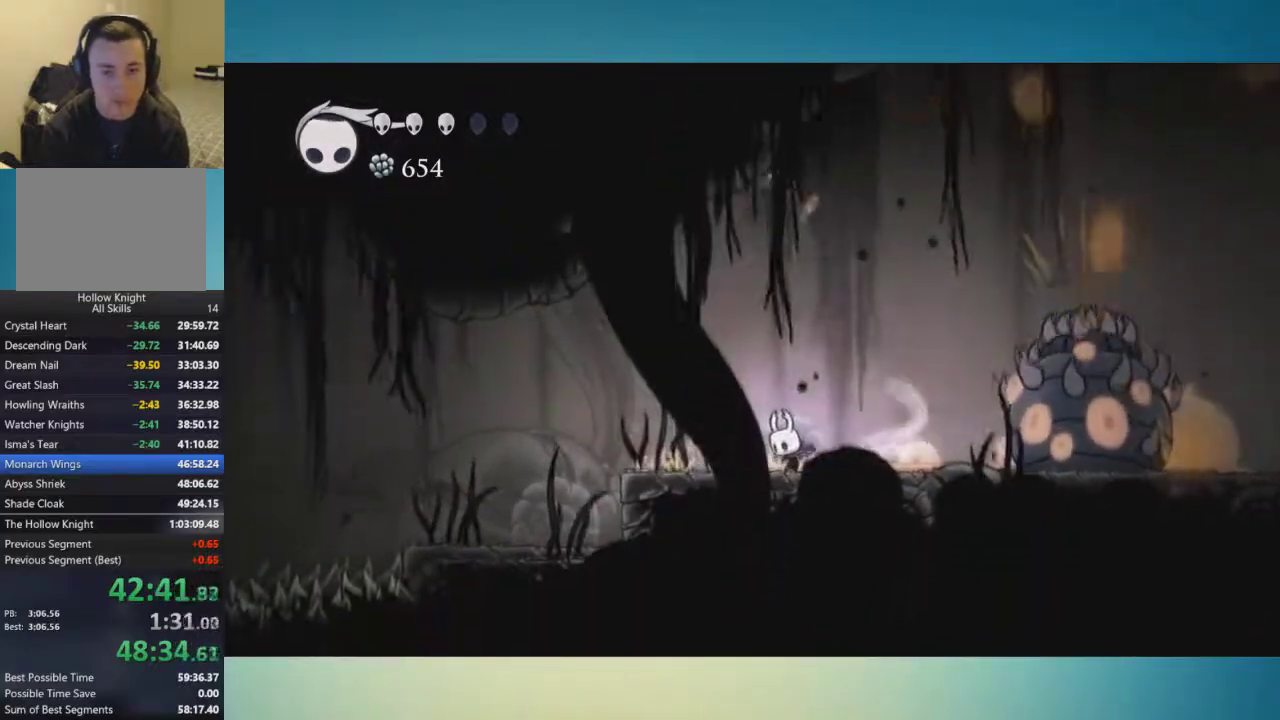
{"buttons": [], "left_stick": "left", "right_stick": "center"}
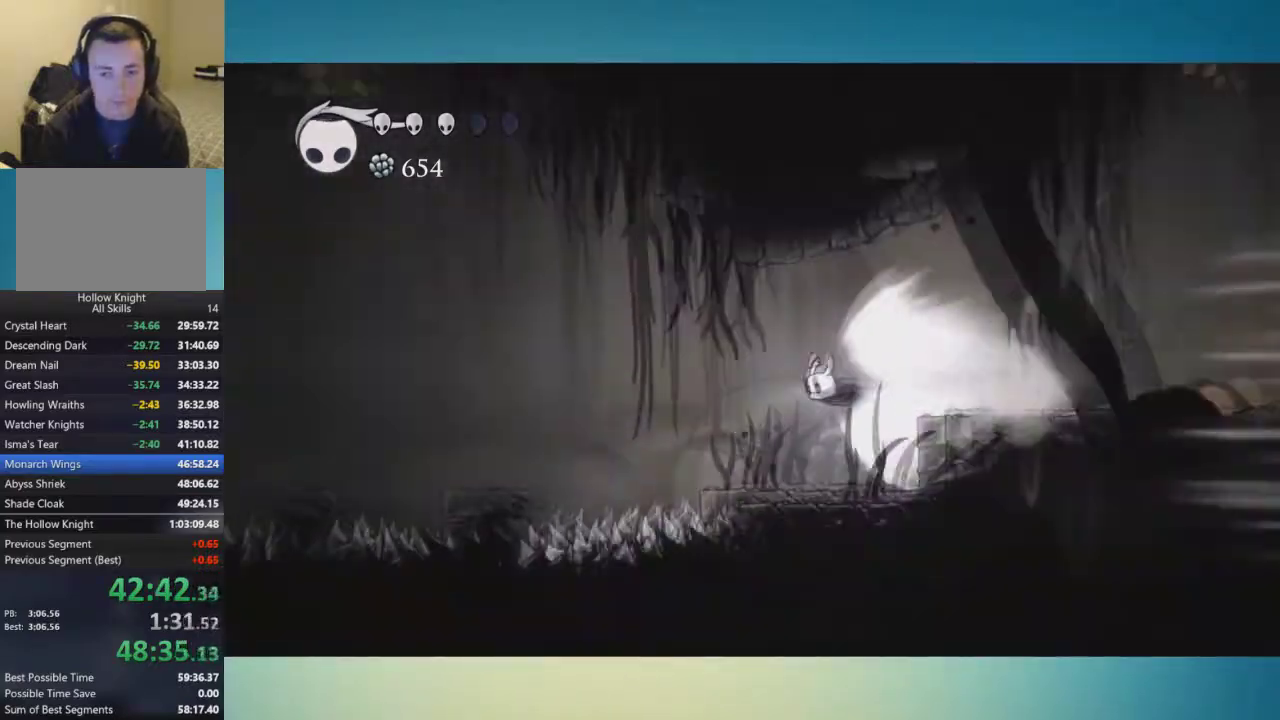
{"buttons": [], "left_stick": "left", "right_stick": "center"}
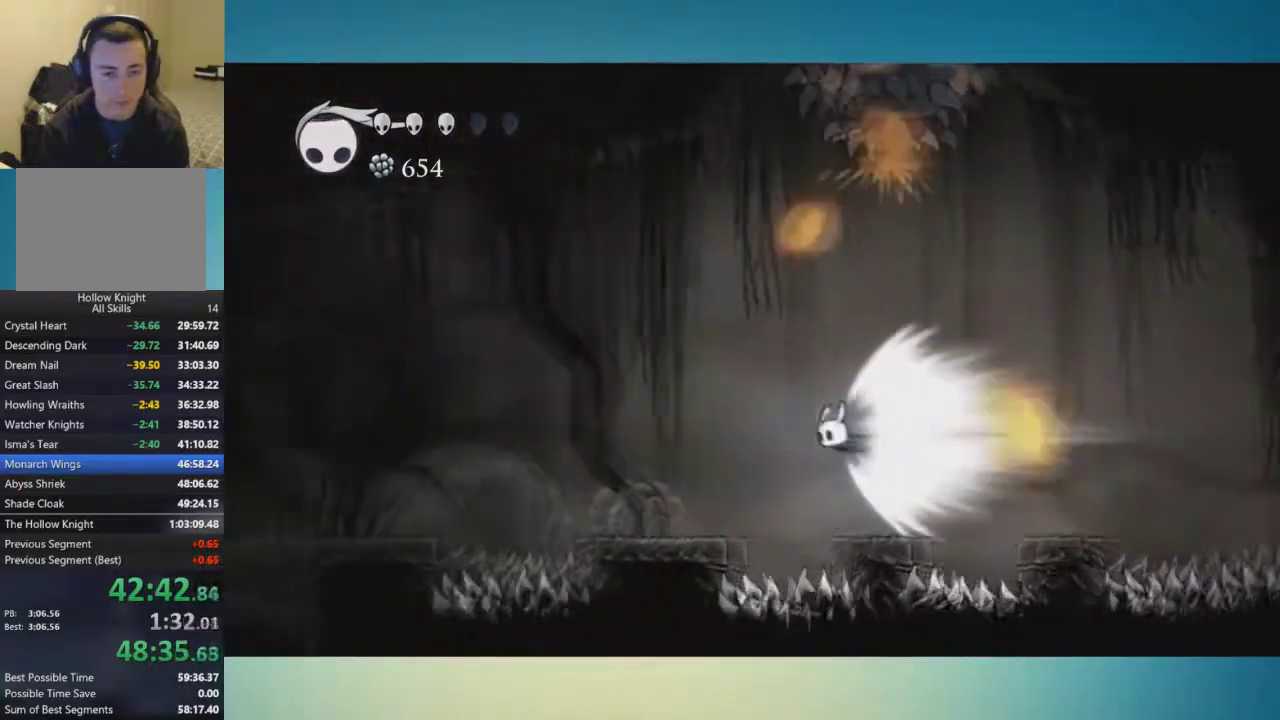
{"buttons": [], "left_stick": "left", "right_stick": "center", "events": []}
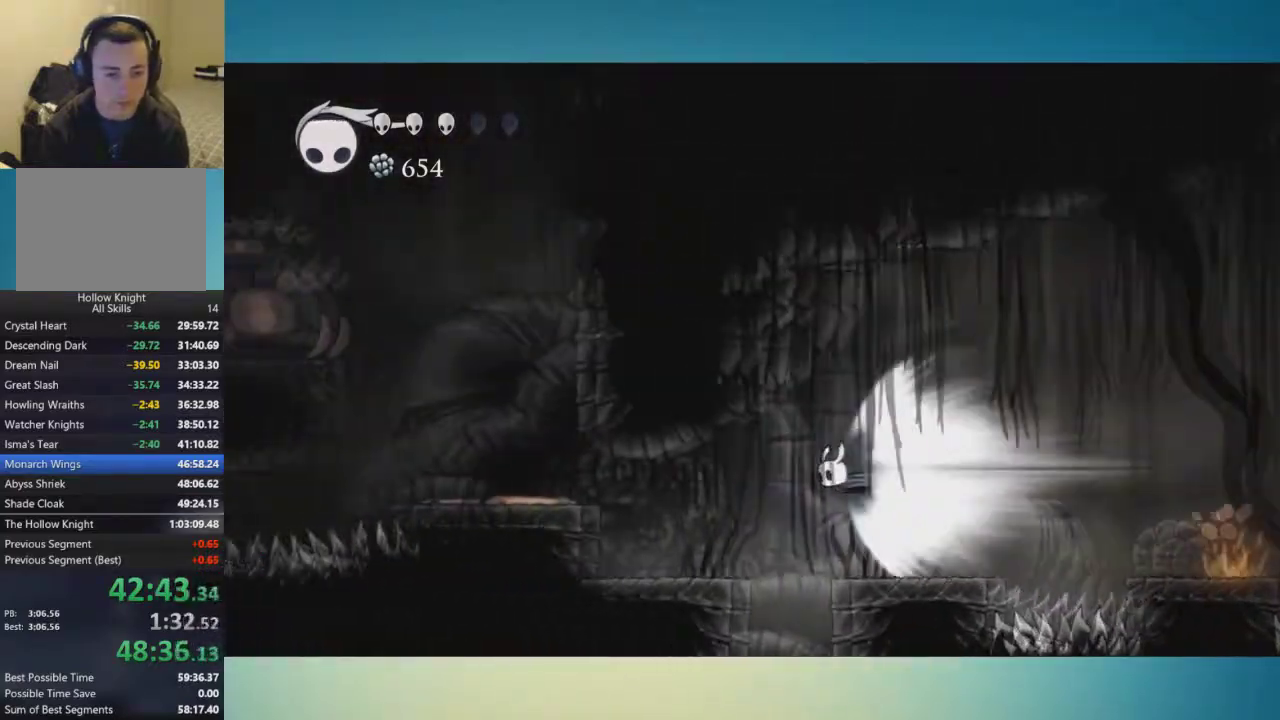
{"buttons": [], "left_stick": "left", "right_stick": "center", "events": []}
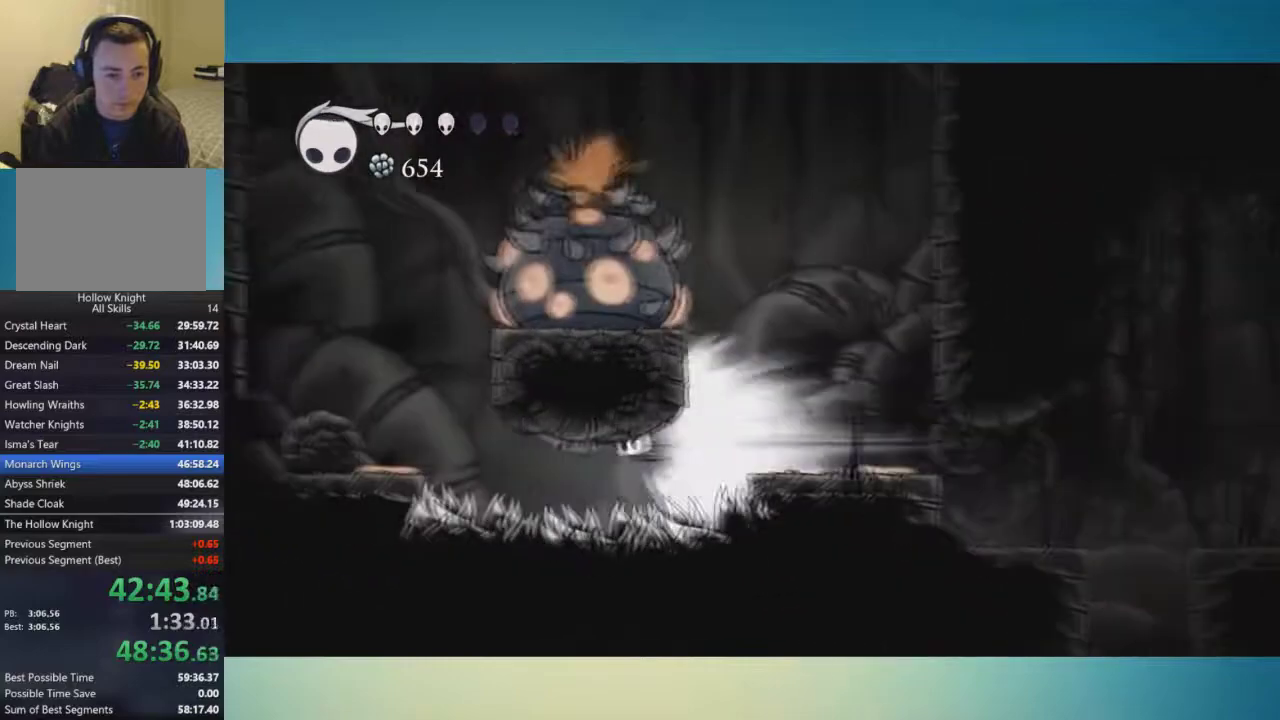
{"buttons": [], "left_stick": "left", "right_stick": "center", "events": [[200, "A", "down"], [334, "A", "up"]]}
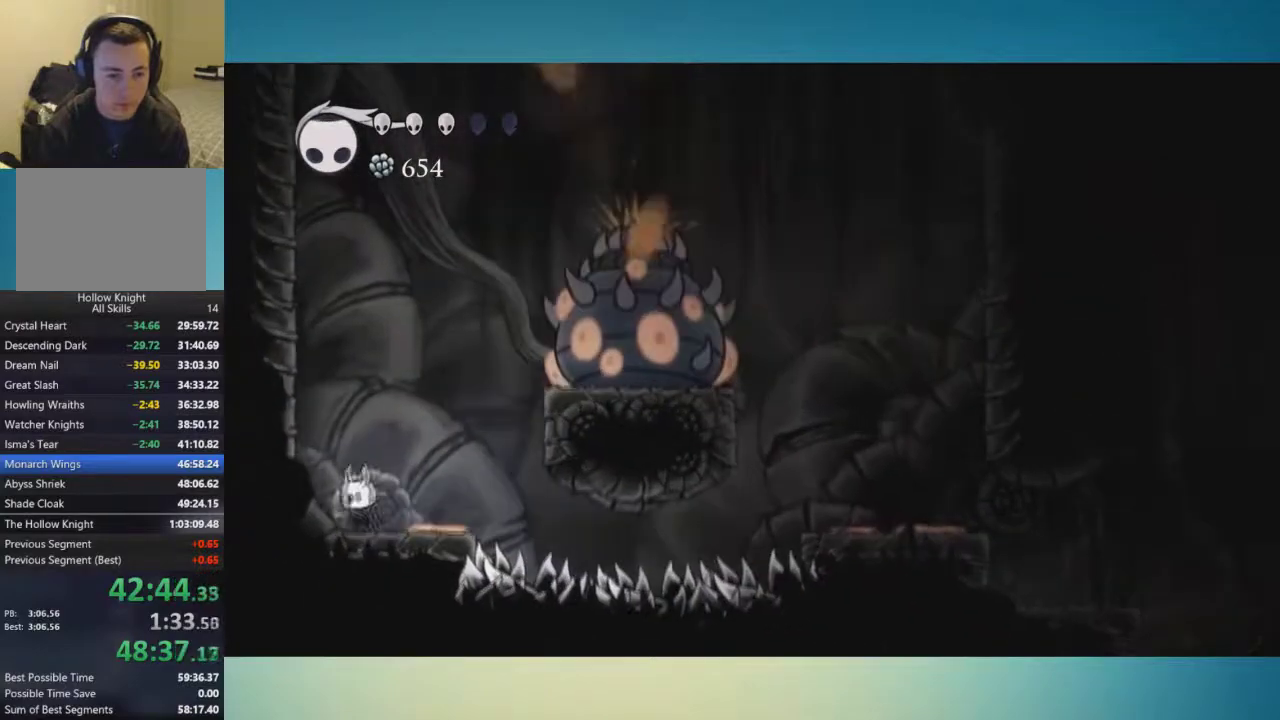
{"buttons": ["A"], "left_stick": "left", "right_stick": "center", "events": [[284, "A", "down"]]}
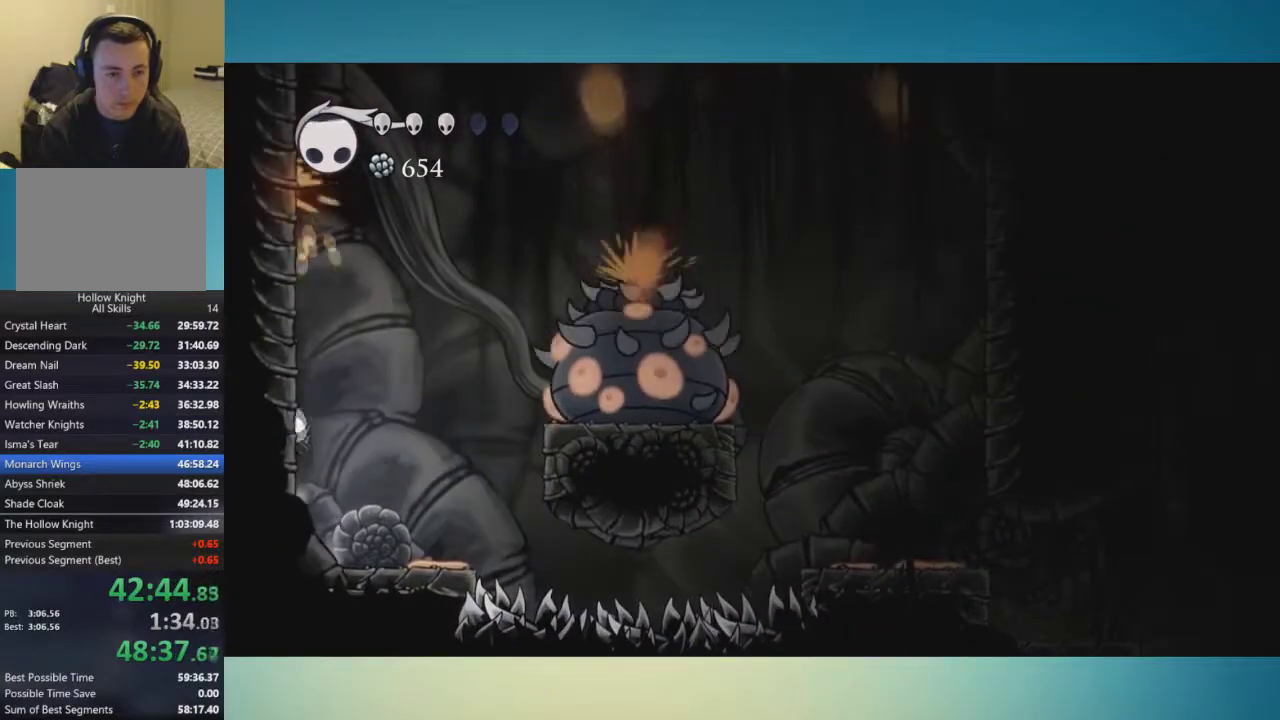
{"buttons": ["A"], "left_stick": "left", "right_stick": "center", "events": []}
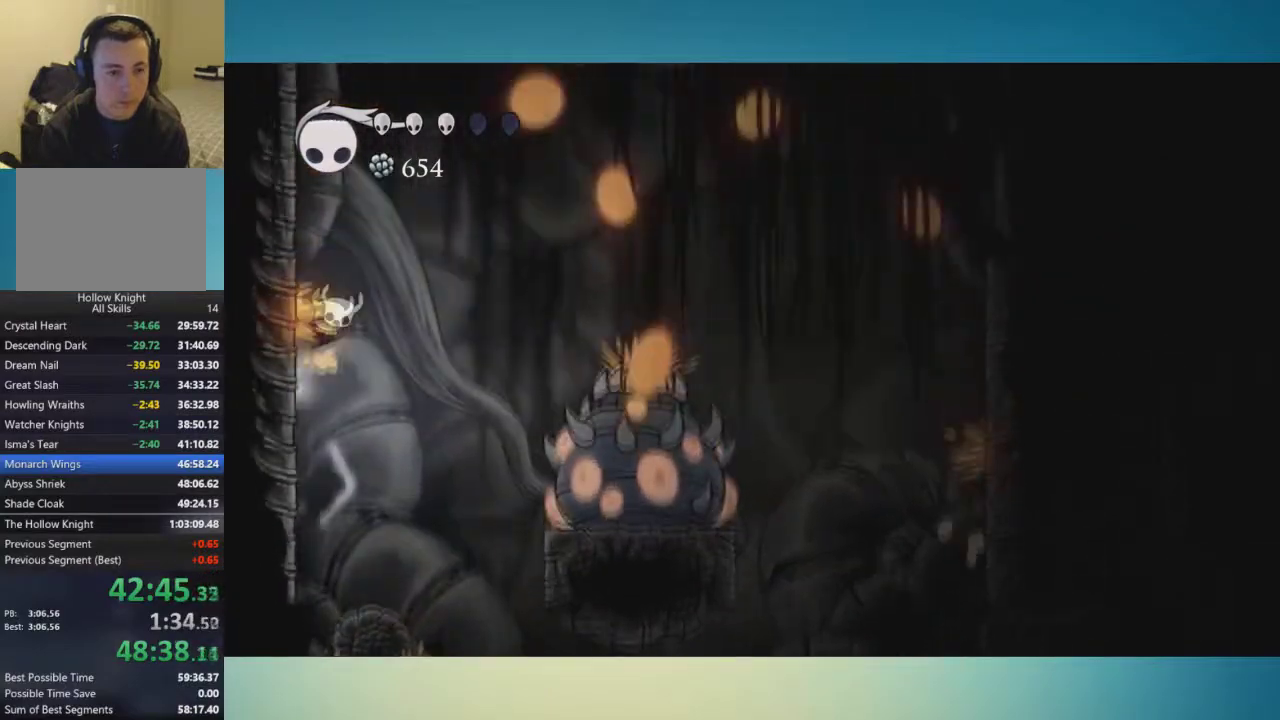
{"buttons": ["A"], "left_stick": "left", "right_stick": "center", "events": []}
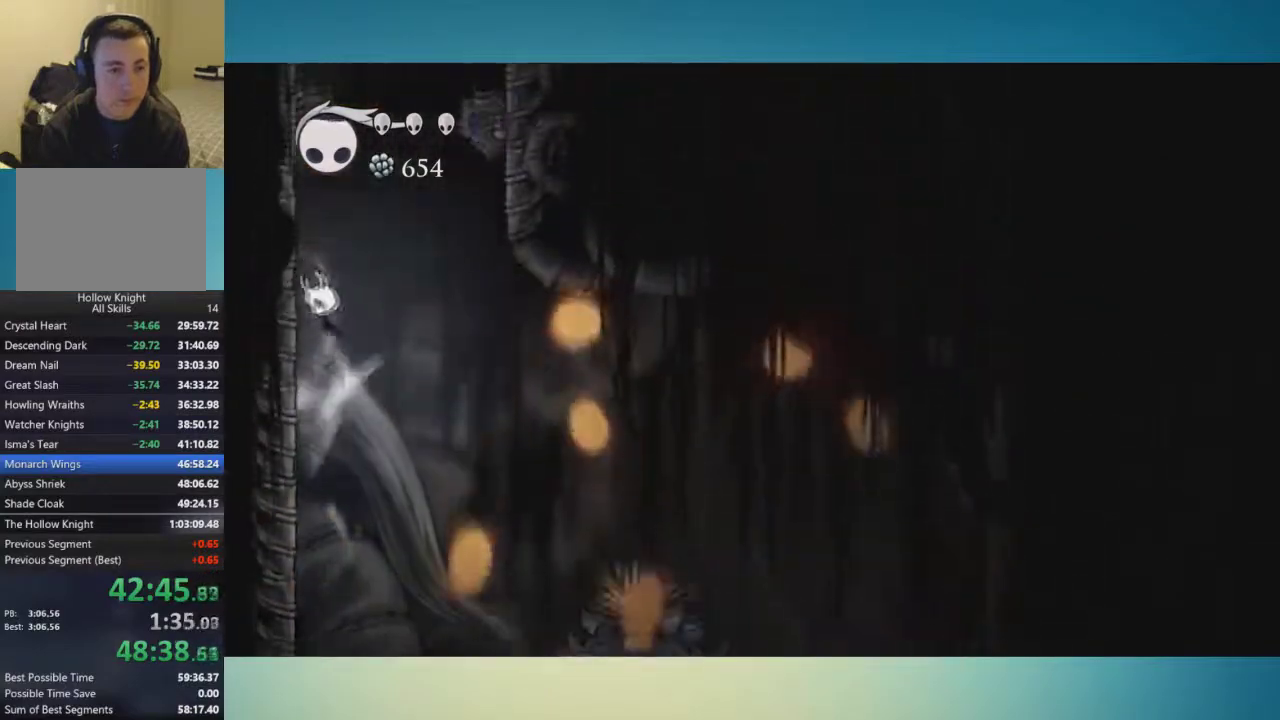
{"buttons": ["A"], "left_stick": "center", "right_stick": "center", "events": [[17, "A", "up"], [183, "A", "down"], [267, "left_stick", "center"]]}
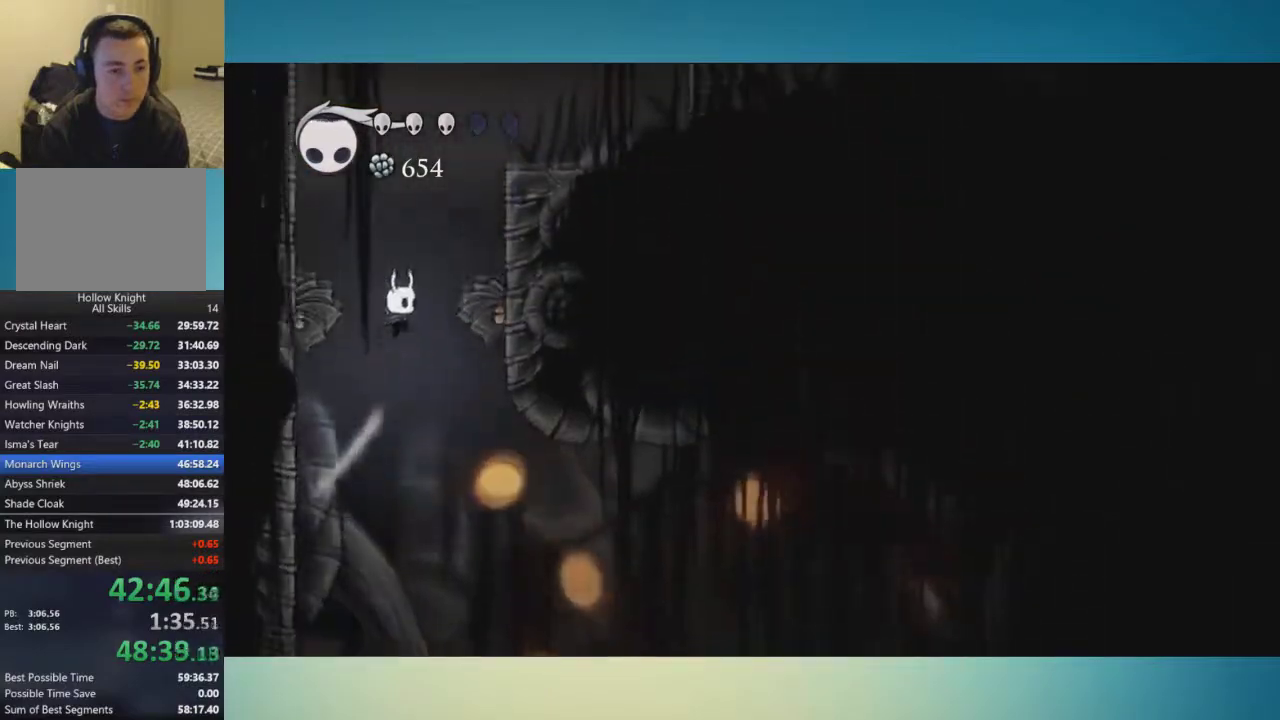
{"buttons": ["A"], "left_stick": "right", "right_stick": "center", "events": [[34, "left_stick", "down-right"], [100, "X", "down"], [201, "X", "up"], [351, "A", "up"], [401, "left_stick", "right"], [468, "A", "down"]]}
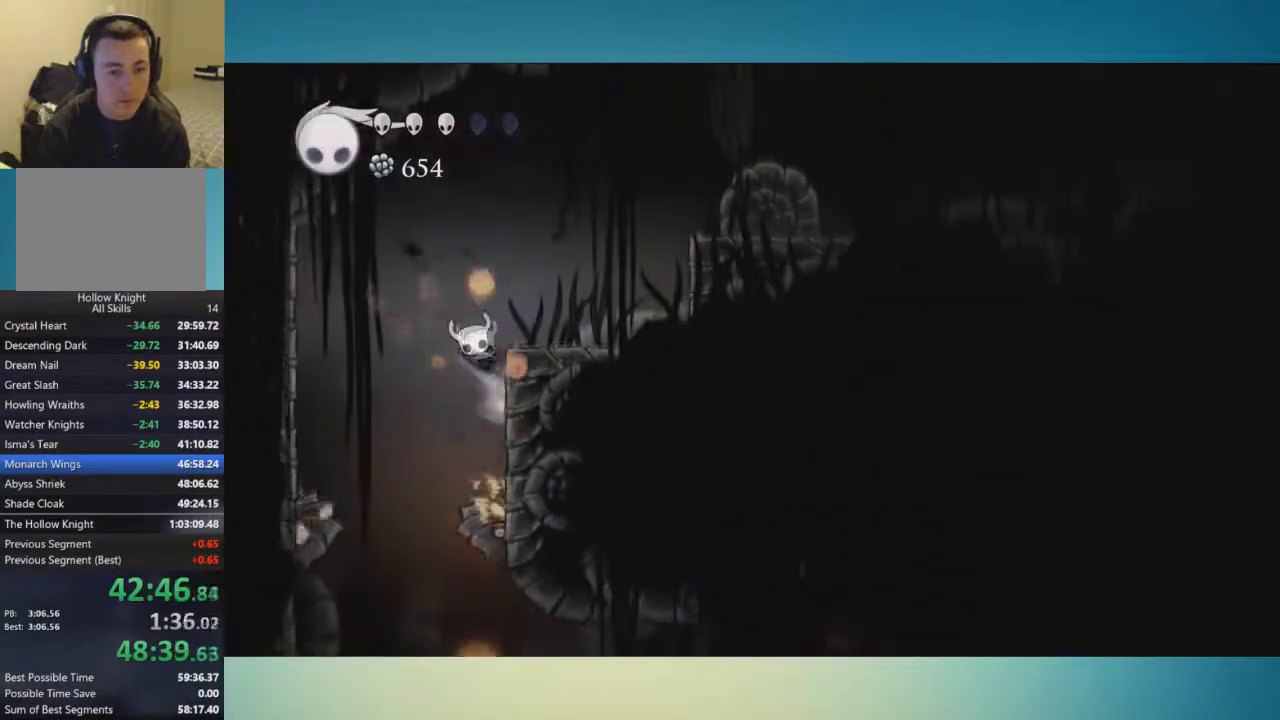
{"buttons": [], "left_stick": "right", "right_stick": "center", "events": [[384, "A", "up"]]}
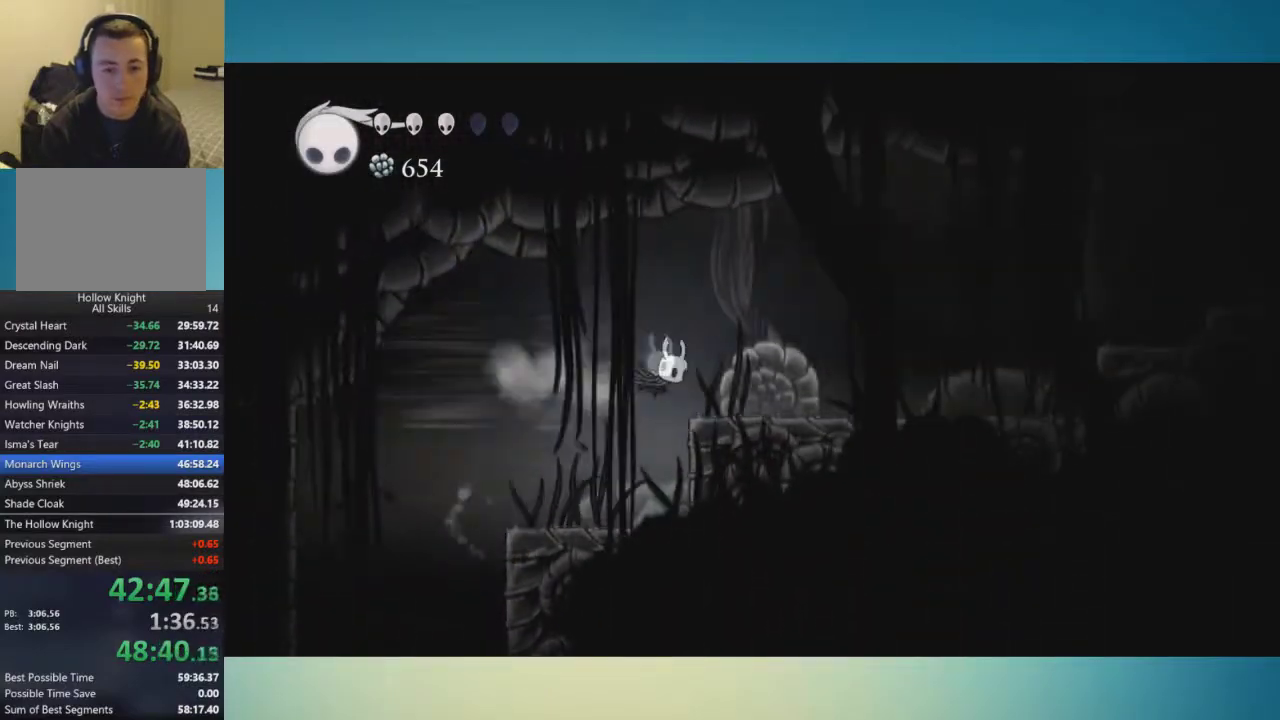
{"buttons": ["A"], "left_stick": "right", "right_stick": "center", "events": [[317, "A", "down"]]}
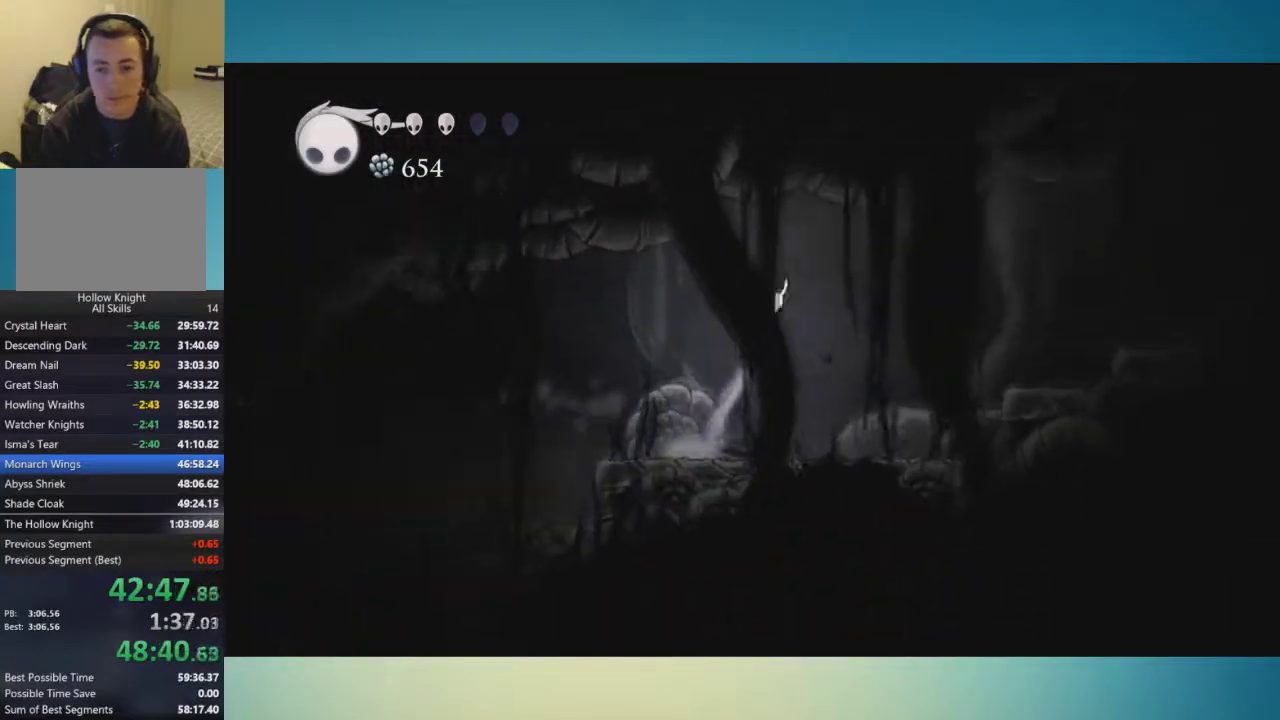
{"buttons": [], "left_stick": "right", "right_stick": "center", "events": [[300, "A", "up"]]}
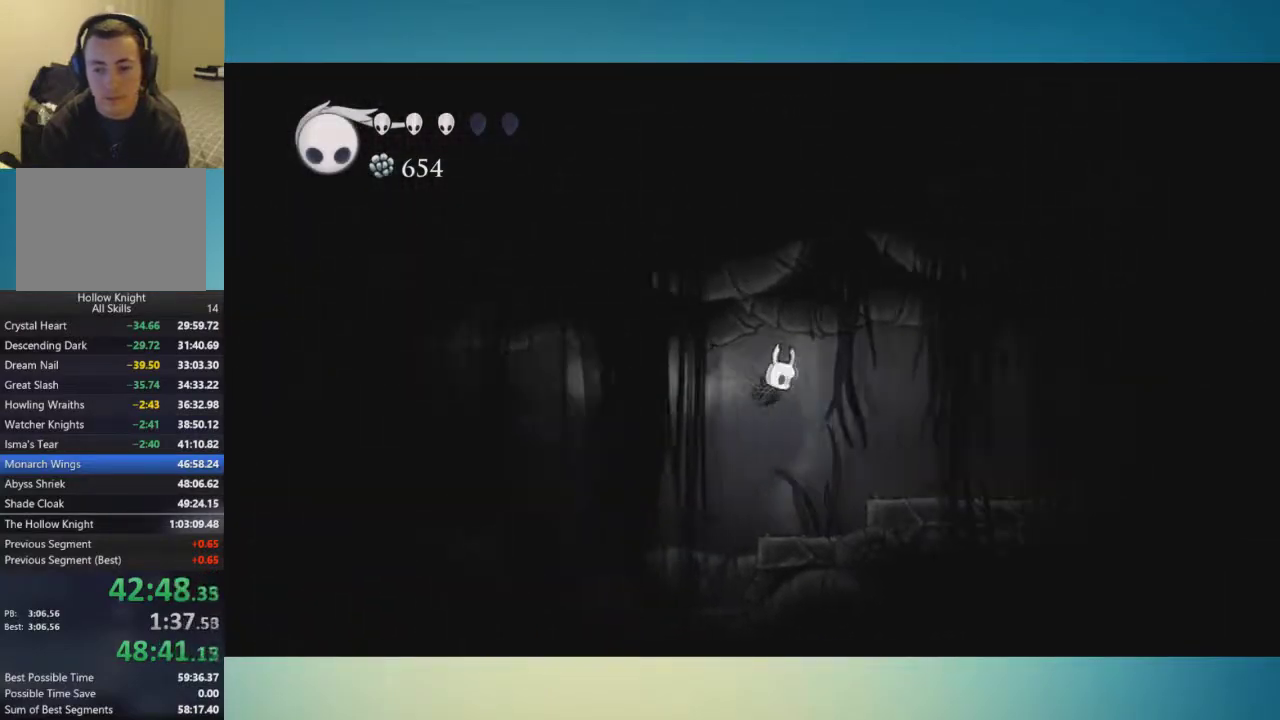
{"buttons": [], "left_stick": "right", "right_stick": "center", "events": []}
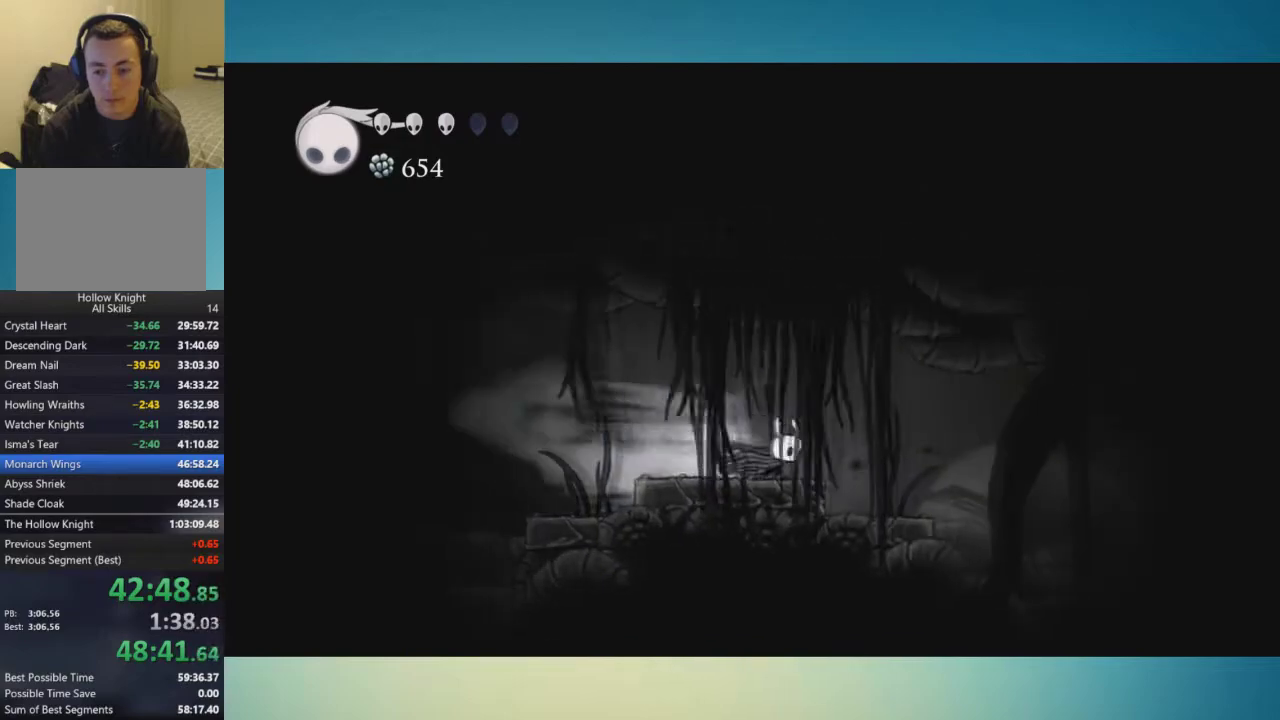
{"buttons": [], "left_stick": "right", "right_stick": "center", "events": []}
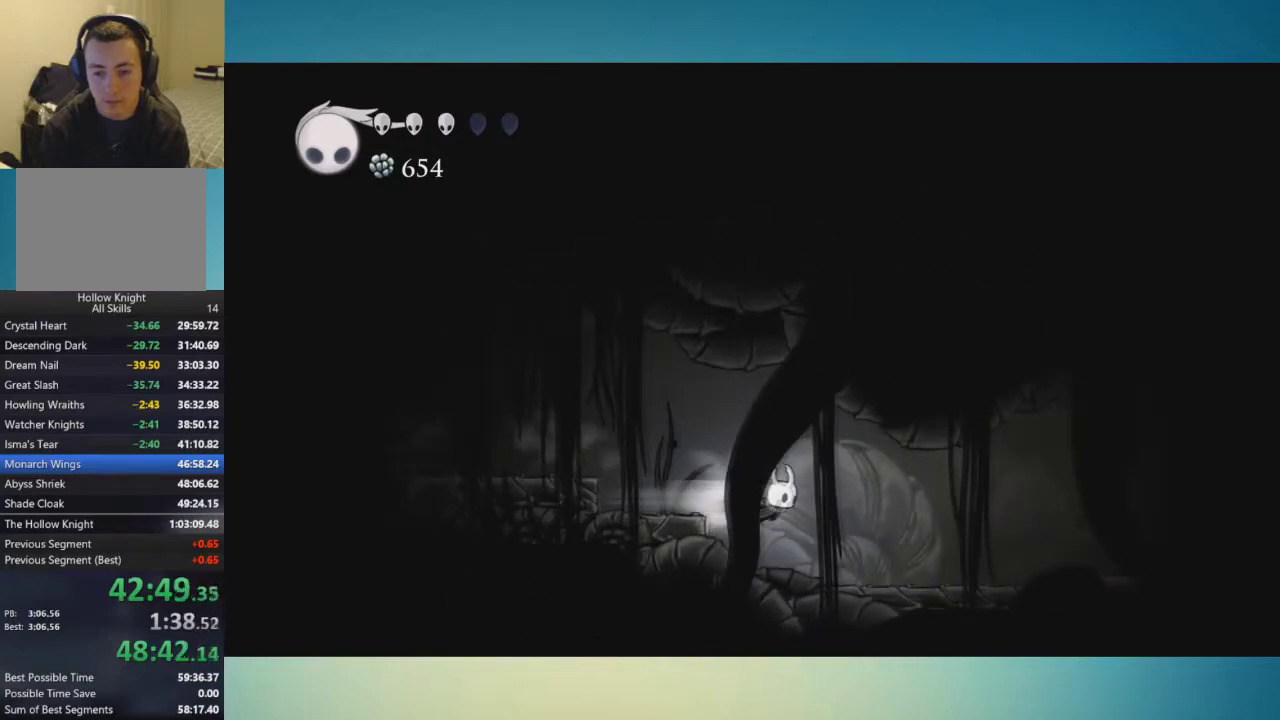
{"buttons": [], "left_stick": "right", "right_stick": "center", "events": []}
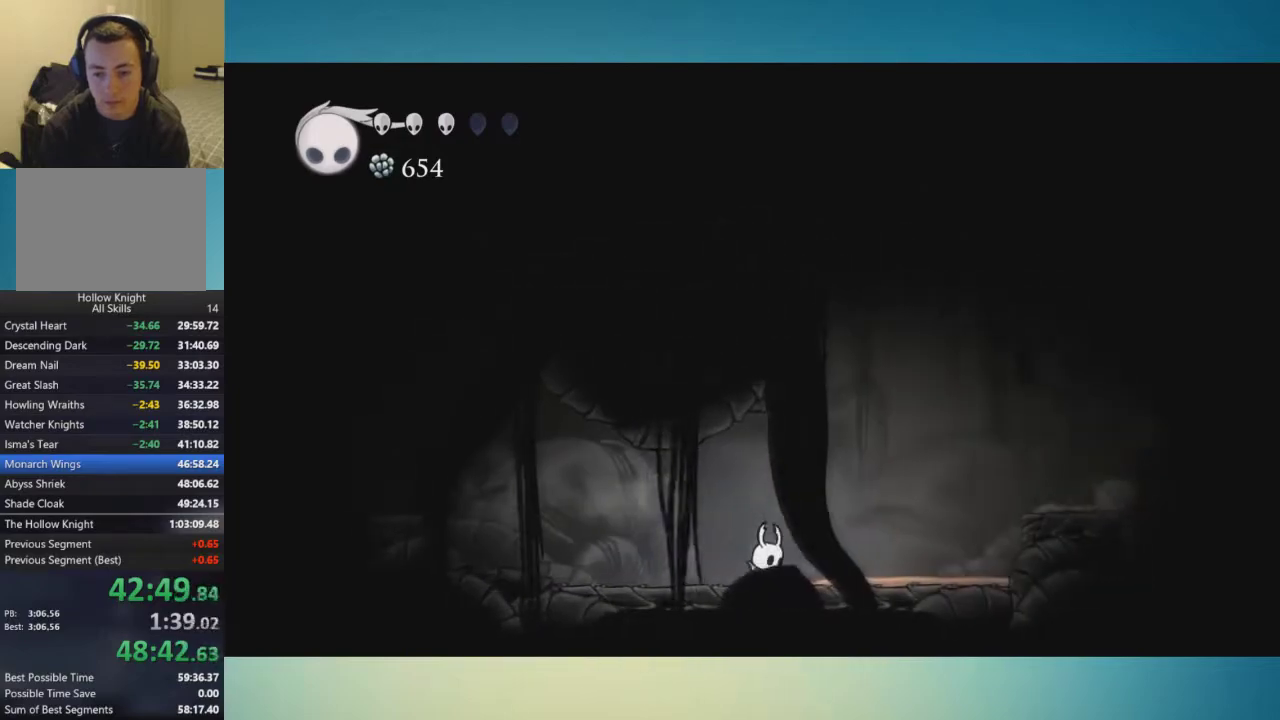
{"buttons": ["A"], "left_stick": "right", "right_stick": "center", "events": [[317, "A", "down"]]}
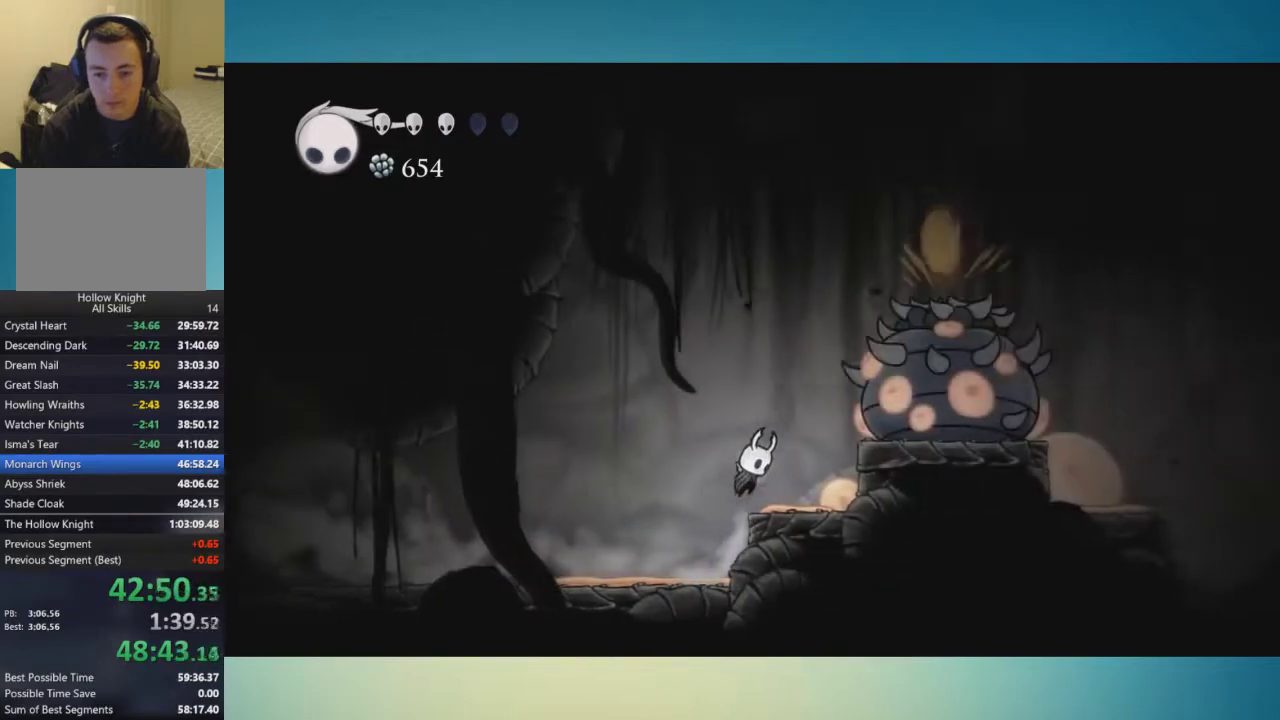
{"buttons": ["A"], "left_stick": "down-right", "right_stick": "center", "events": [[34, "A", "up"], [117, "left_stick", "center"], [217, "A", "down"], [401, "left_stick", "down-right"]]}
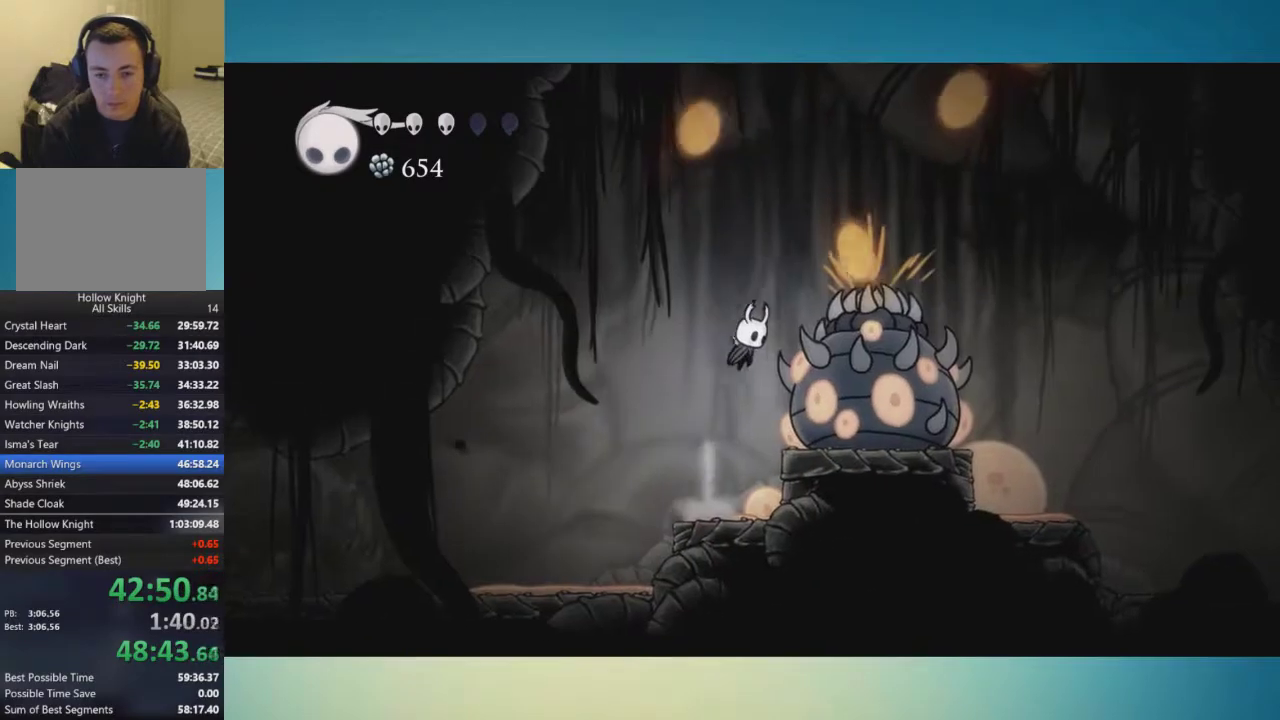
{"buttons": [], "left_stick": "down-right", "right_stick": "center", "events": [[67, "X", "down"], [183, "A", "up"], [183, "X", "up"]]}
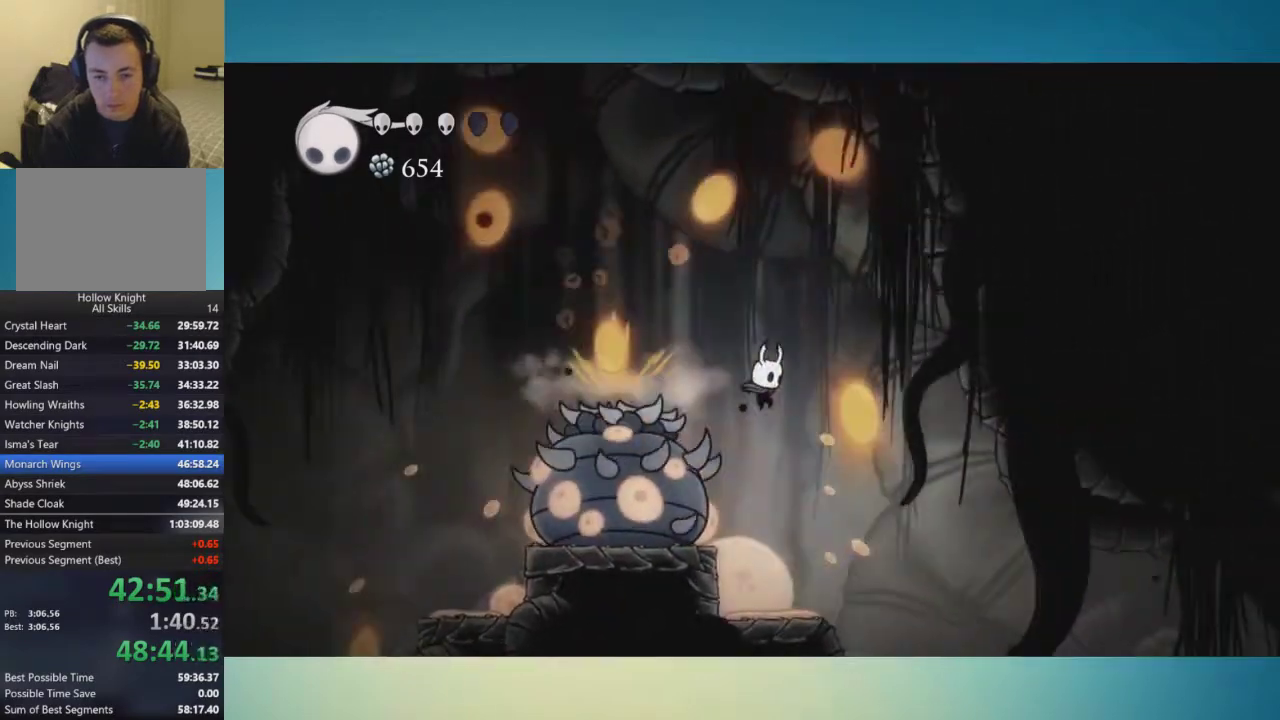
{"buttons": [], "left_stick": "down-right", "right_stick": "center", "events": []}
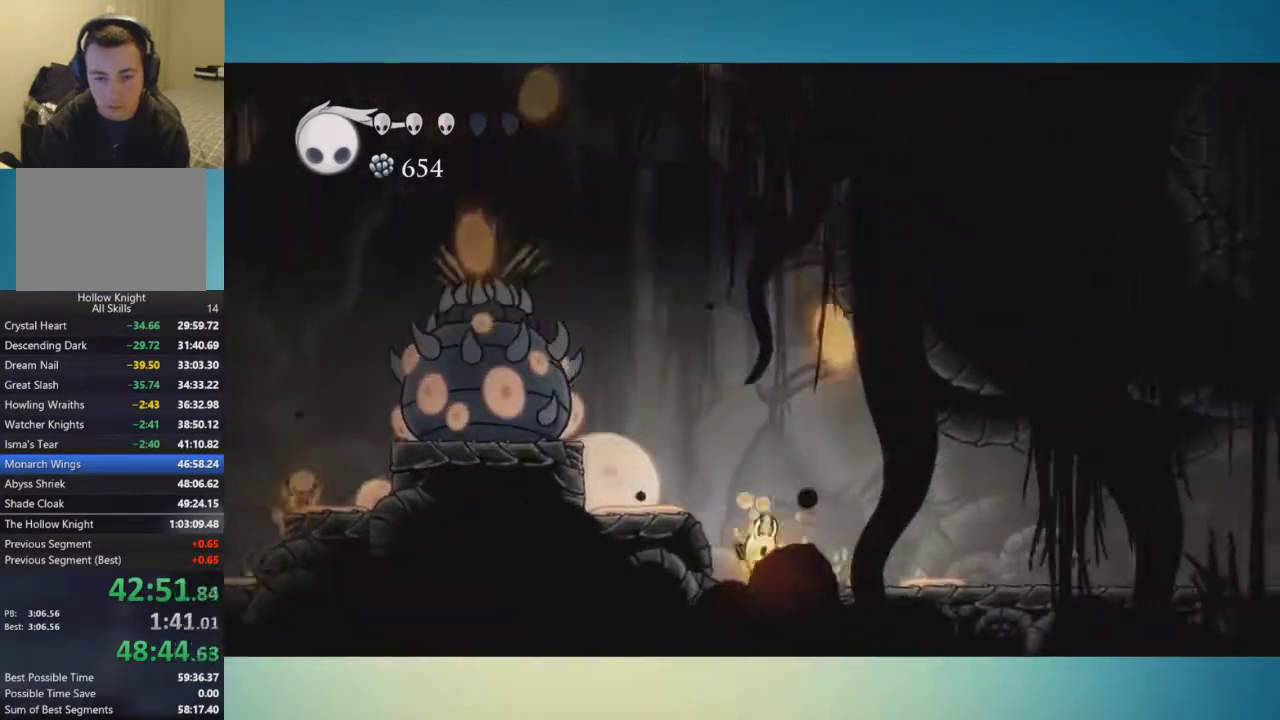
{"buttons": [], "left_stick": "down-right", "right_stick": "center", "events": [[250, "left_stick", "center"], [317, "left_stick", "down-right"]]}
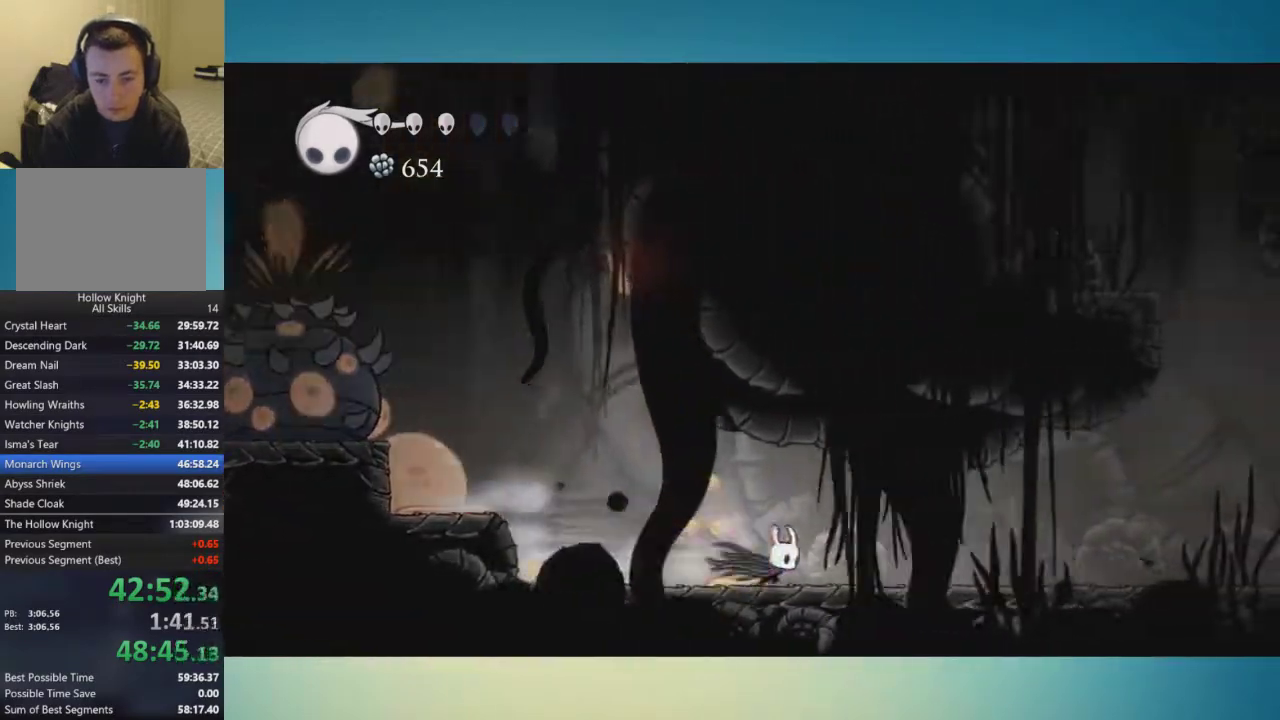
{"buttons": [], "left_stick": "right", "right_stick": "center", "events": [[351, "left_stick", "right"]]}
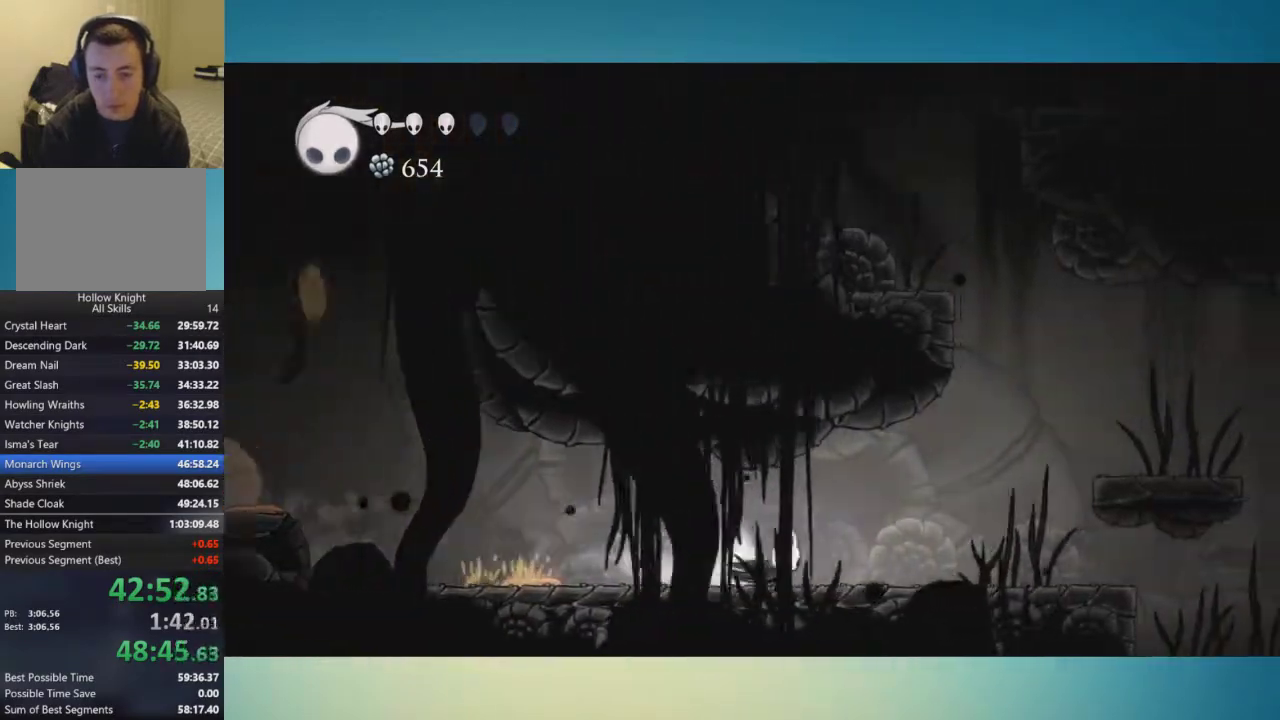
{"buttons": ["A"], "left_stick": "right", "right_stick": "center", "events": [[300, "A", "down"]]}
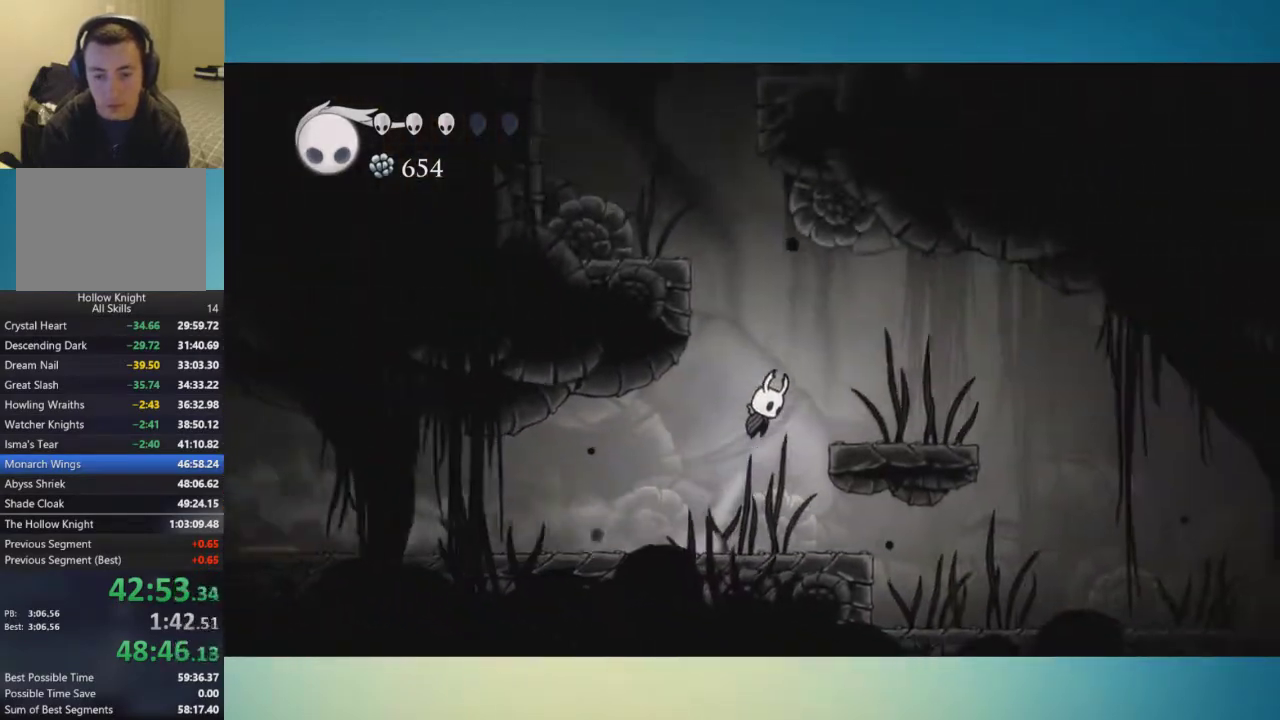
{"buttons": ["A"], "left_stick": "left", "right_stick": "center", "events": [[83, "A", "up"], [317, "left_stick", "left"], [333, "A", "down"]]}
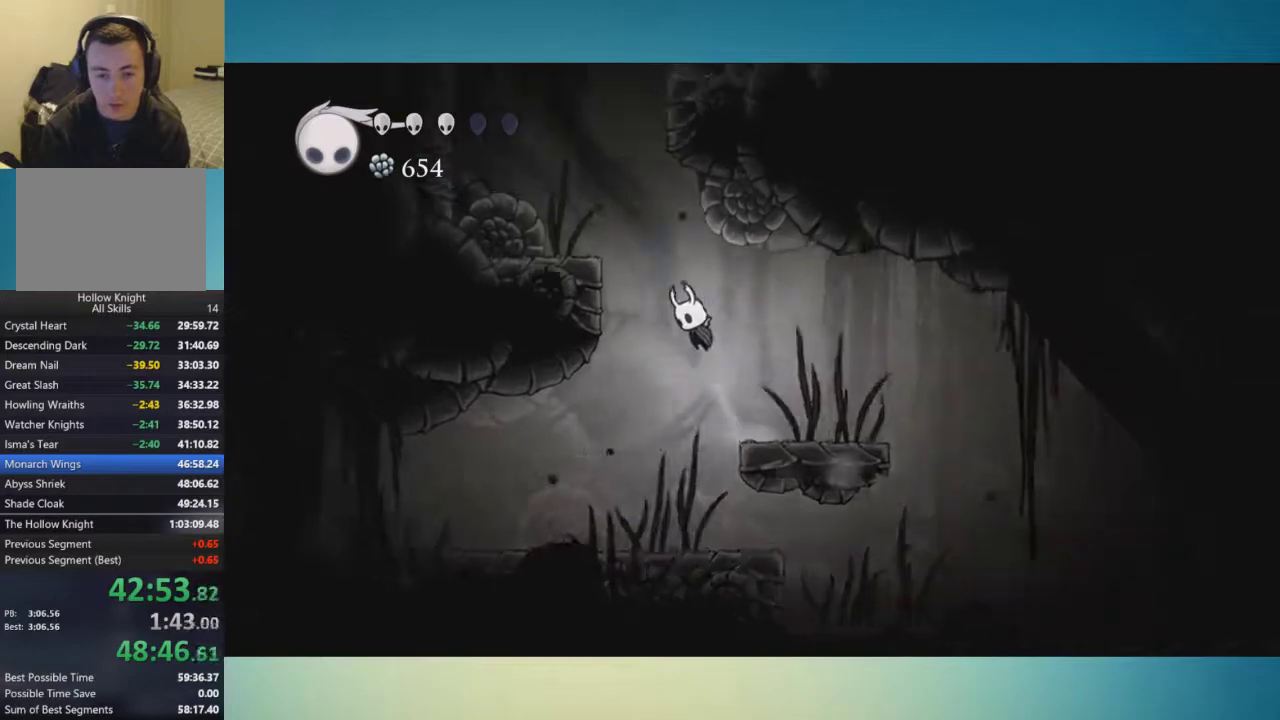
{"buttons": ["A"], "left_stick": "center", "right_stick": "center", "events": [[334, "A", "up"], [451, "left_stick", "center"], [484, "A", "down"]]}
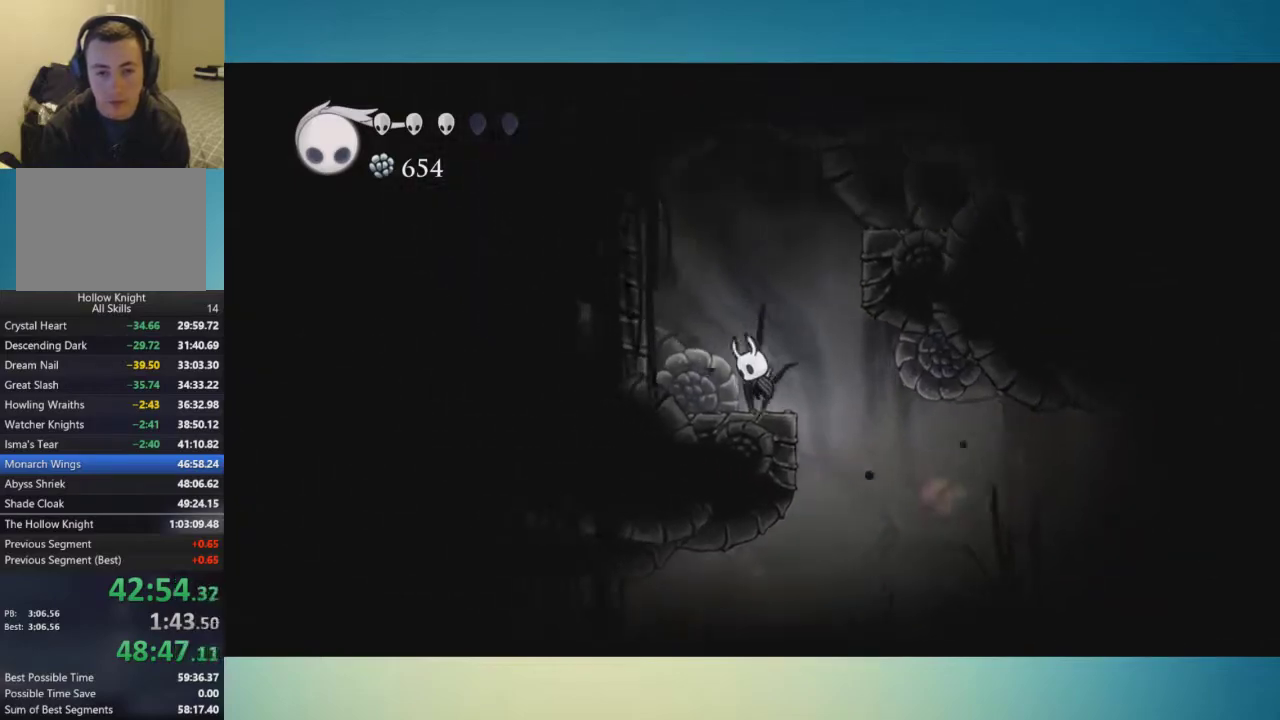
{"buttons": [], "left_stick": "right", "right_stick": "center", "events": [[100, "left_stick", "right"], [417, "A", "up"]]}
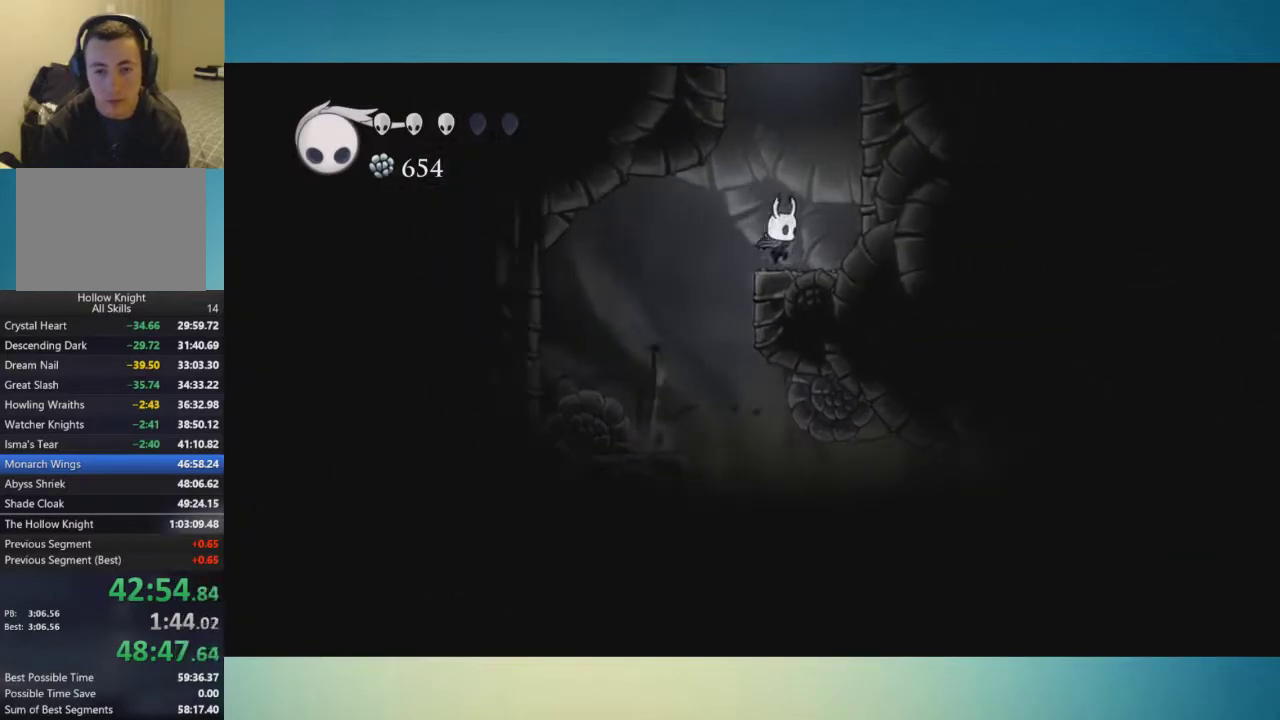
{"buttons": ["A"], "left_stick": "center", "right_stick": "center", "events": [[84, "A", "down"], [100, "left_stick", "center"]]}
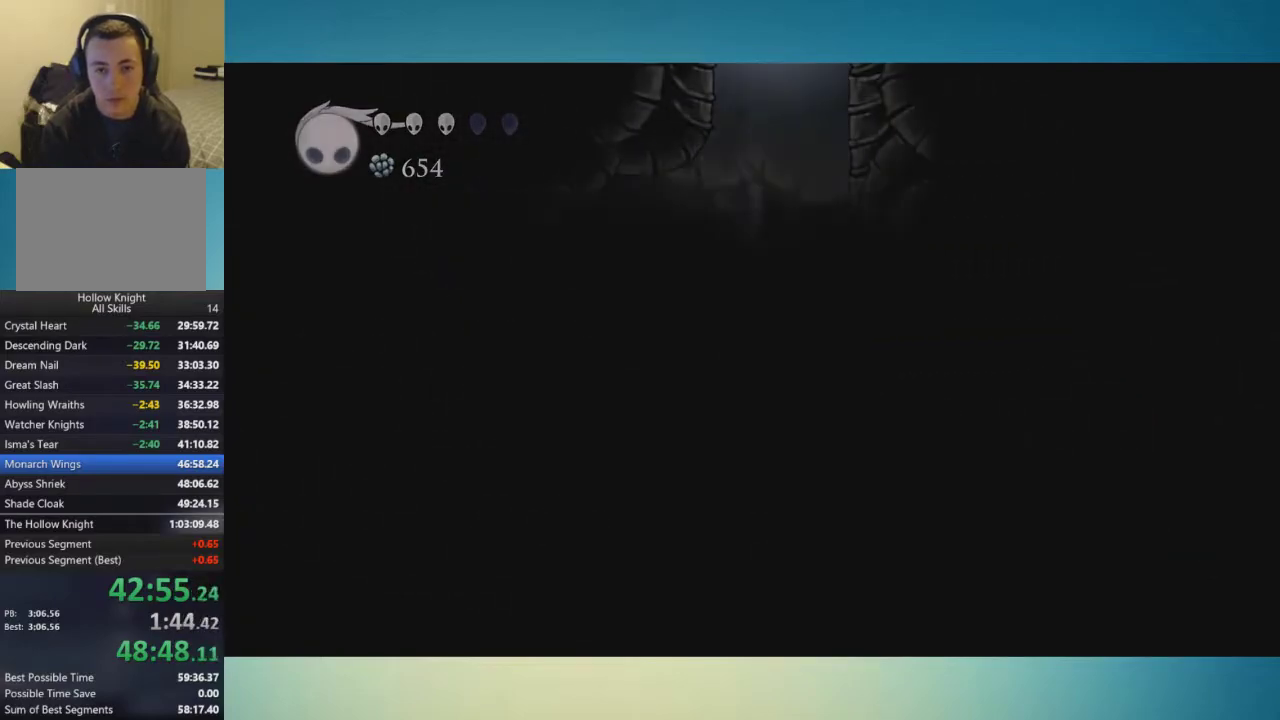
{"buttons": [], "left_stick": "left", "right_stick": "center", "events": [[83, "A", "up"], [83, "left_stick", "left"]]}
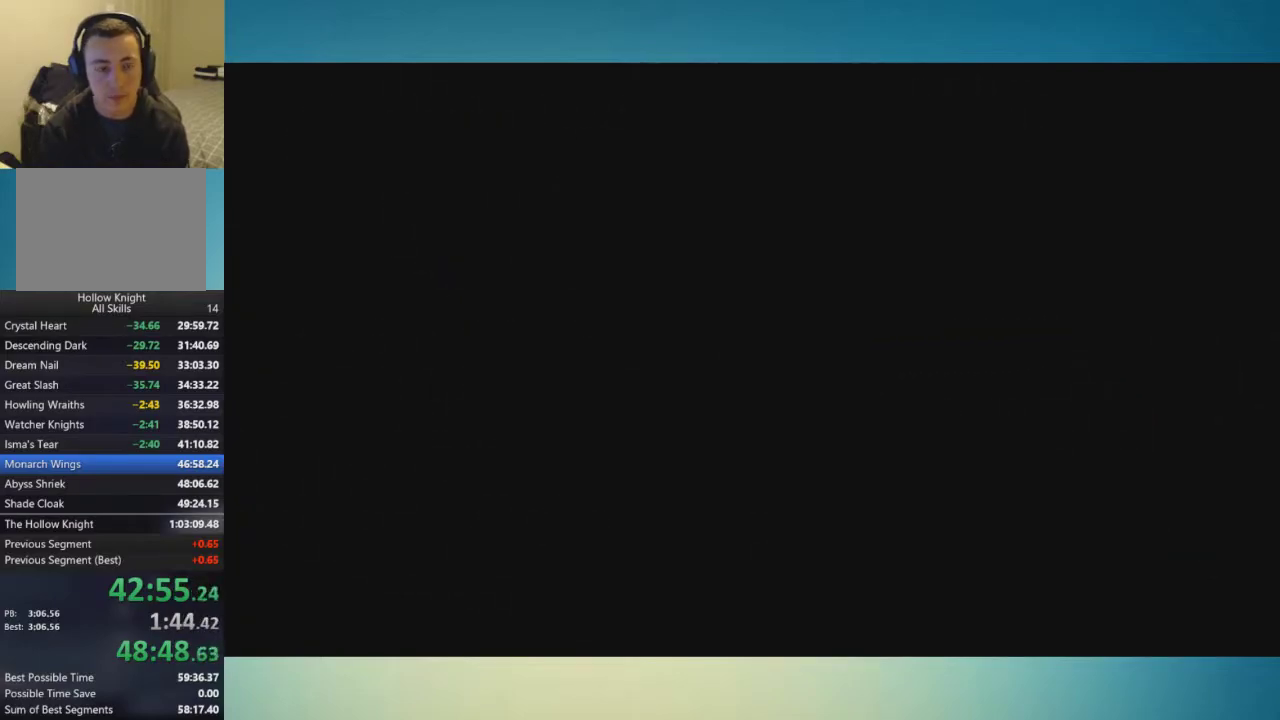
{"buttons": [], "left_stick": "left", "right_stick": "center", "events": []}